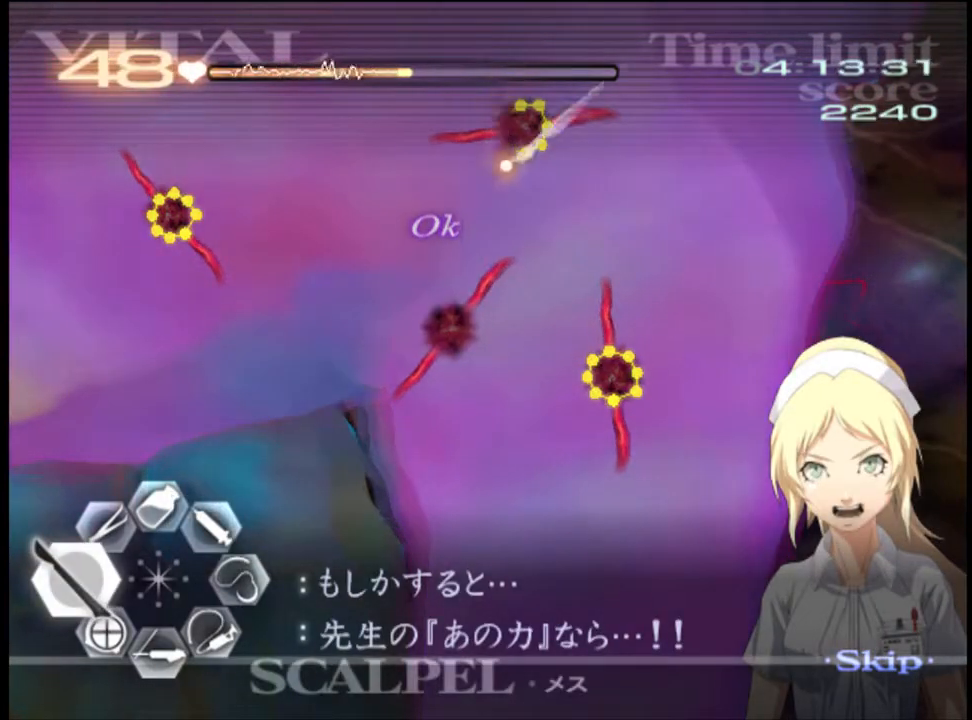
Gameplay with keyboard and mouse; each line is a JSON object with the keys and mouse buttons held at the frame after it. "events" lists presses ("down") and releases ("up") of "a", "alt", "c", "d", "e", "f", "q", "r", "s", "shift", "space", "v", "w", "mouse_left", "mouse_wheel", "mouse_right", "mouse_mb4" and "mouse_mb5" between this image and that frame as [ms after this image, input, new state], when the widget could be followed in between. "mouse_left", "mouse_wheel", "mouse_right", "mouse_mb4", "mouse_mb5" = the "left", "wheel", "right", "mb4", "mb5" buttons of the "mouse" list. No other keys are recorded. "wheel" means that the mouse wheel is clicked or scrolled. Mouse movement is not recorded.
{"keys": ["a"], "mouse": [], "events": [[500, "mouse_left", "up"]]}
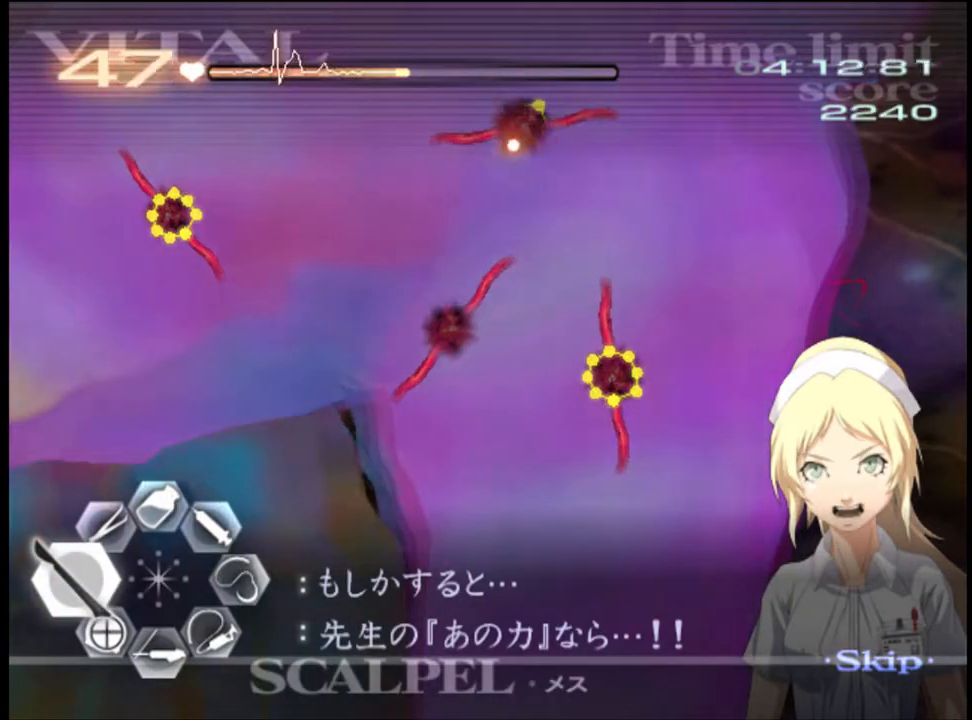
{"keys": ["a"], "mouse": [], "events": [[200, "mouse_left", "down"], [367, "mouse_left", "up"]]}
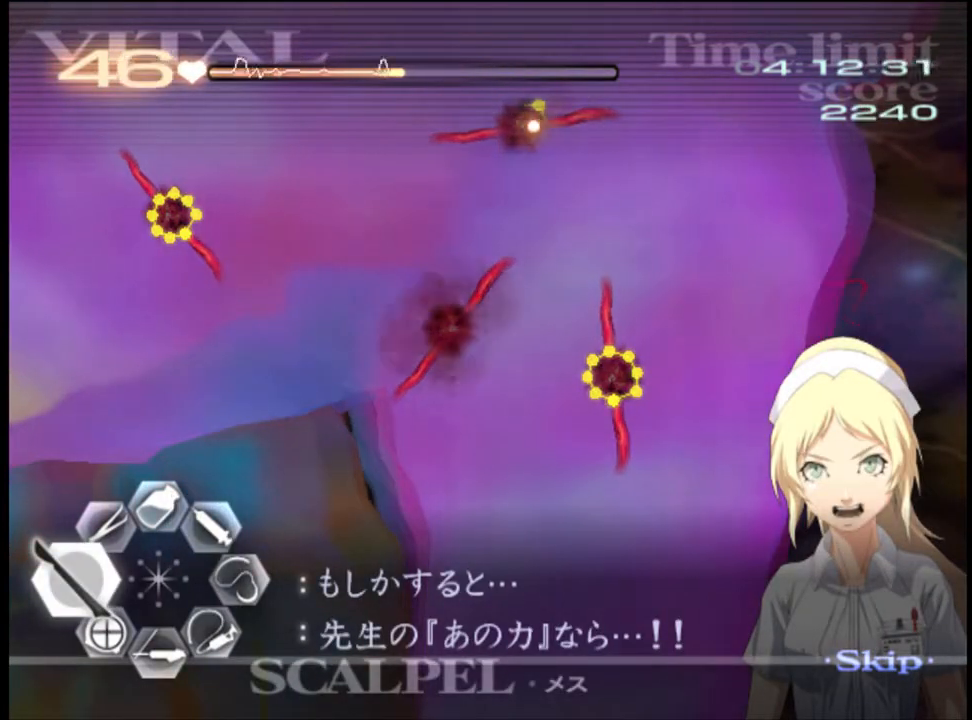
{"keys": ["a"], "mouse": [], "events": [[33, "mouse_left", "down"], [300, "mouse_left", "up"]]}
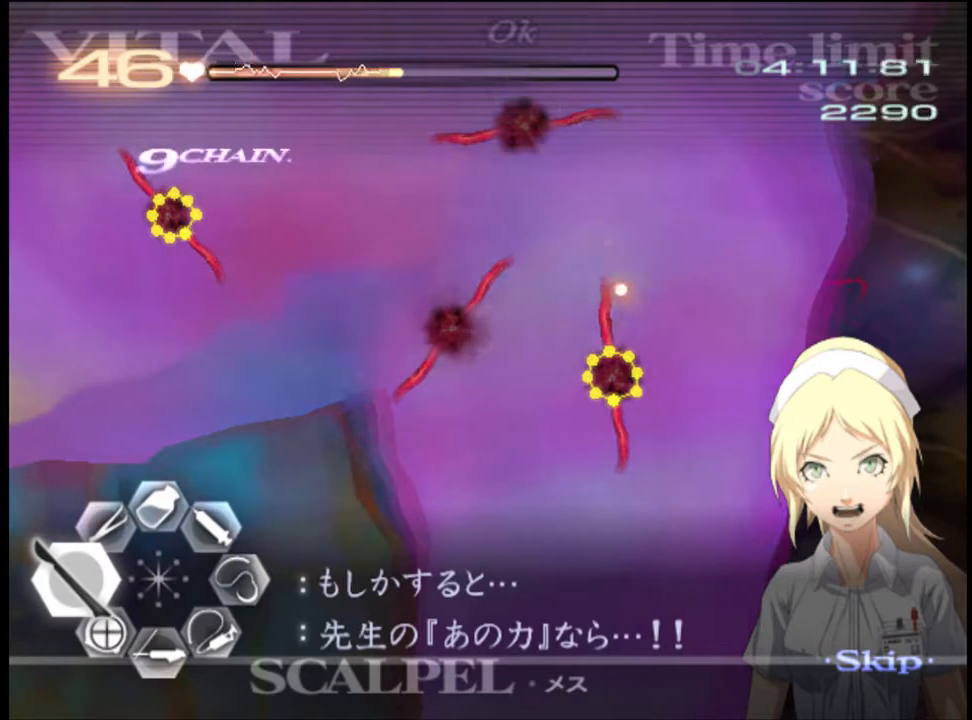
{"keys": ["a"], "mouse": ["left"], "events": [[300, "mouse_left", "down"]]}
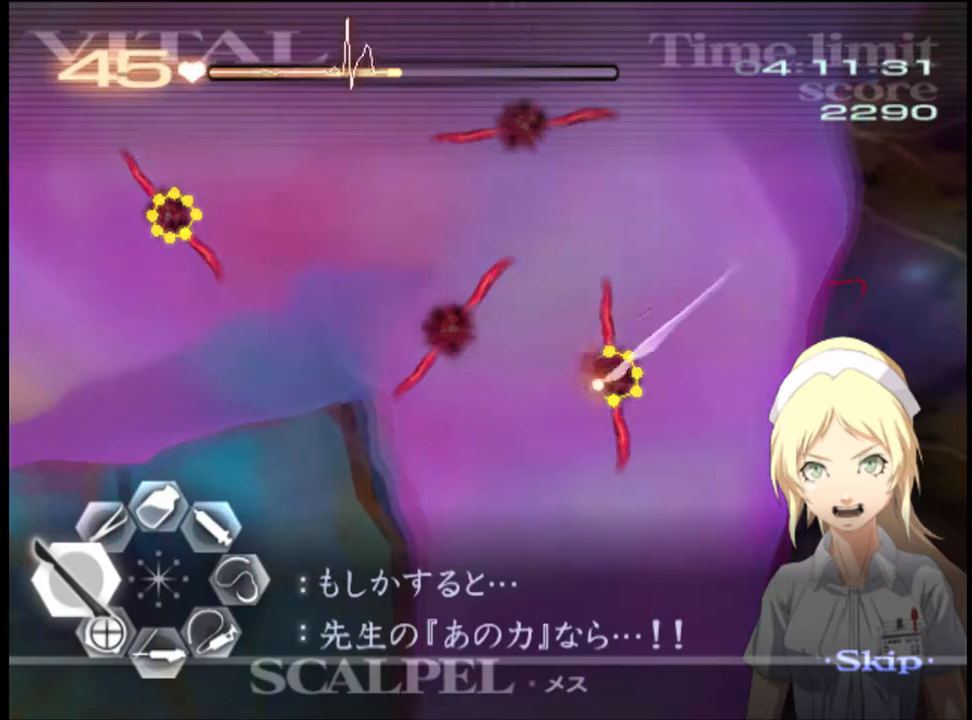
{"keys": ["a"], "mouse": ["left"], "events": []}
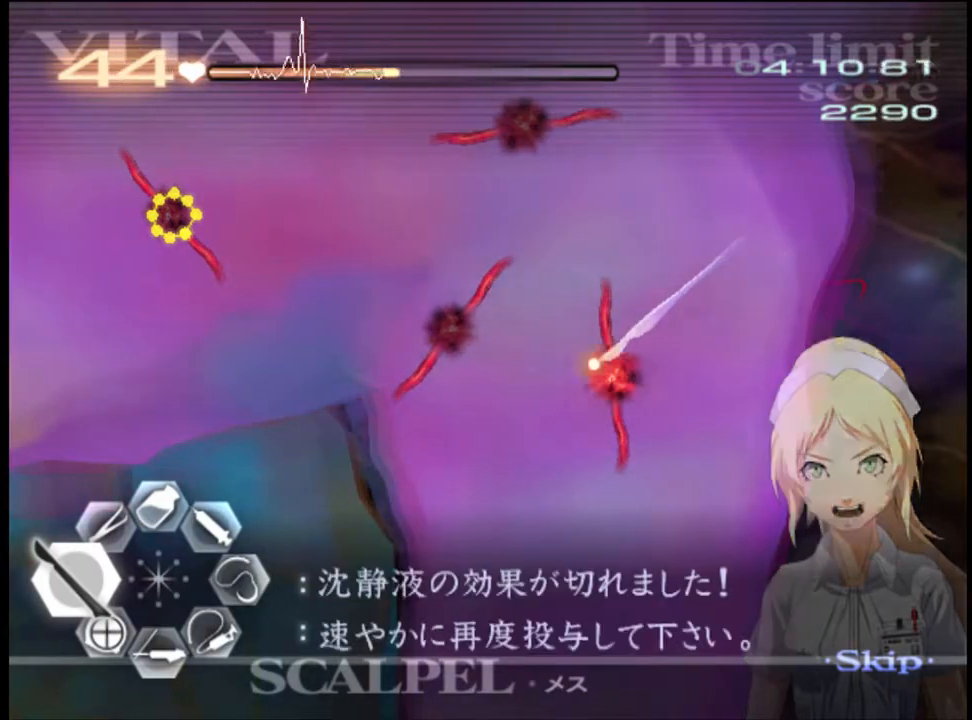
{"keys": ["a"], "mouse": [], "events": [[33, "mouse_left", "up"]]}
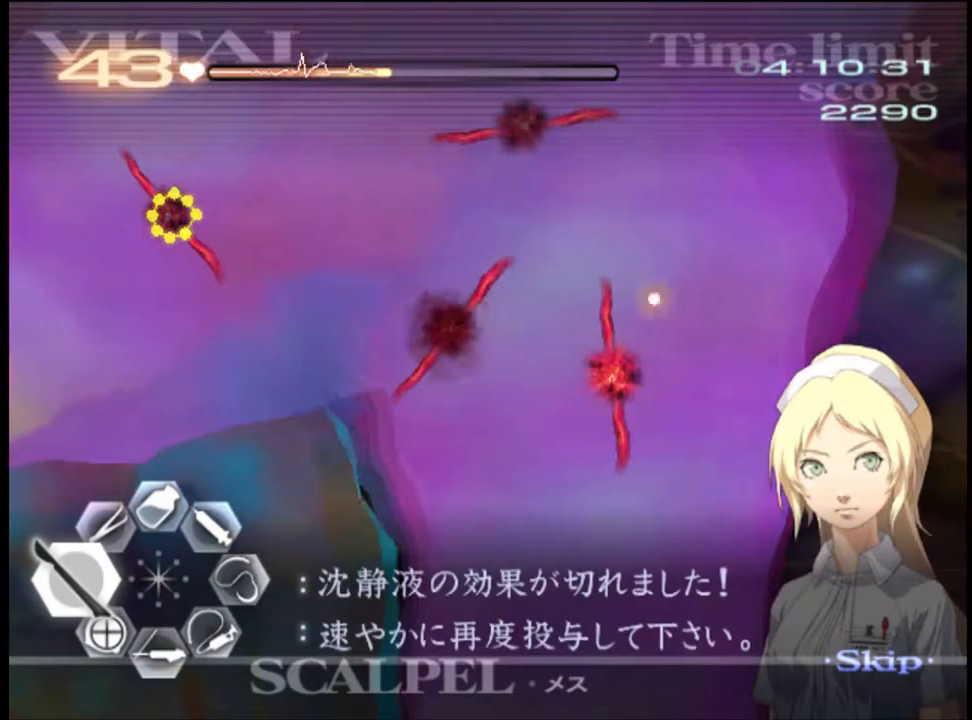
{"keys": ["d", "w"], "mouse": [], "events": [[67, "s", "down"], [233, "a", "up"], [267, "d", "down"], [267, "s", "up"], [367, "w", "down"]]}
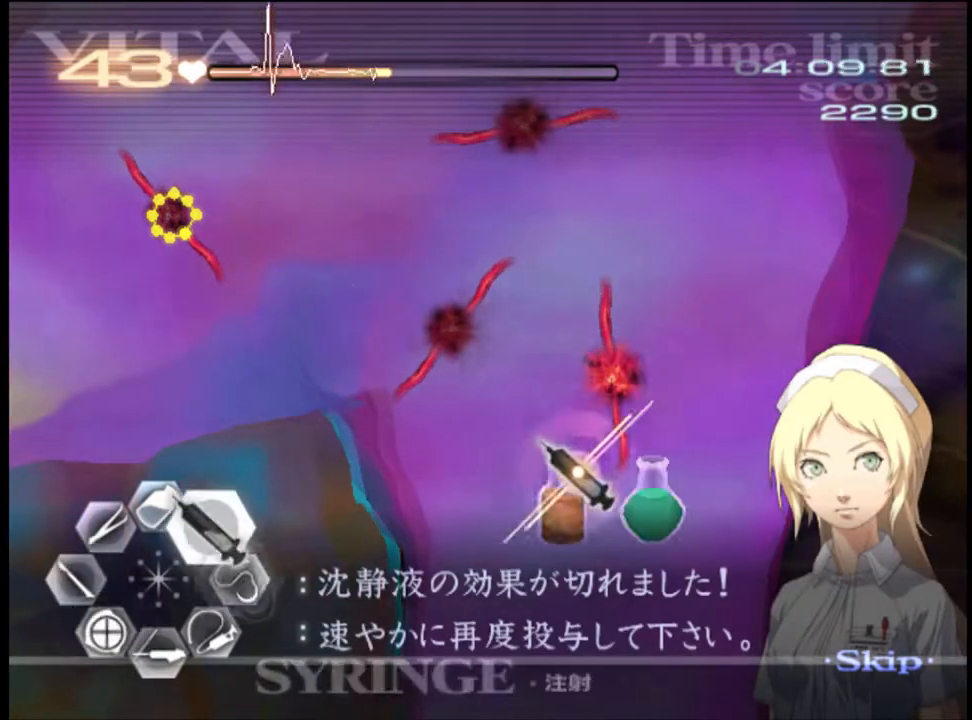
{"keys": ["d", "w"], "mouse": ["left"], "events": [[233, "mouse_left", "down"]]}
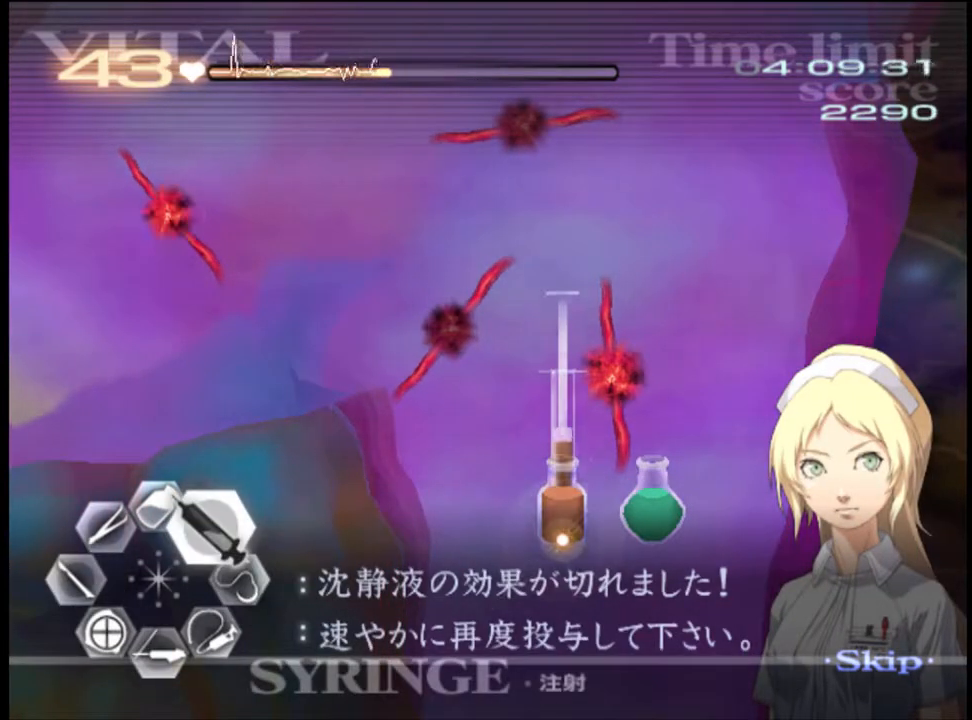
{"keys": ["d", "w"], "mouse": ["left"], "events": [[100, "mouse_left", "up"], [267, "mouse_left", "down"]]}
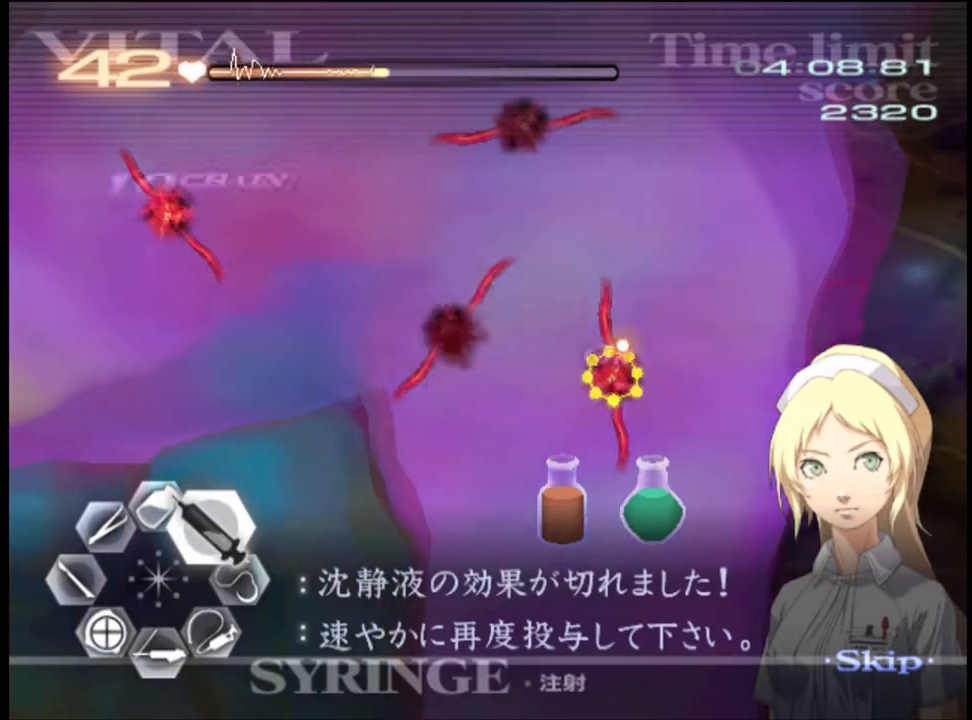
{"keys": ["d", "w"], "mouse": [], "events": [[167, "mouse_left", "up"]]}
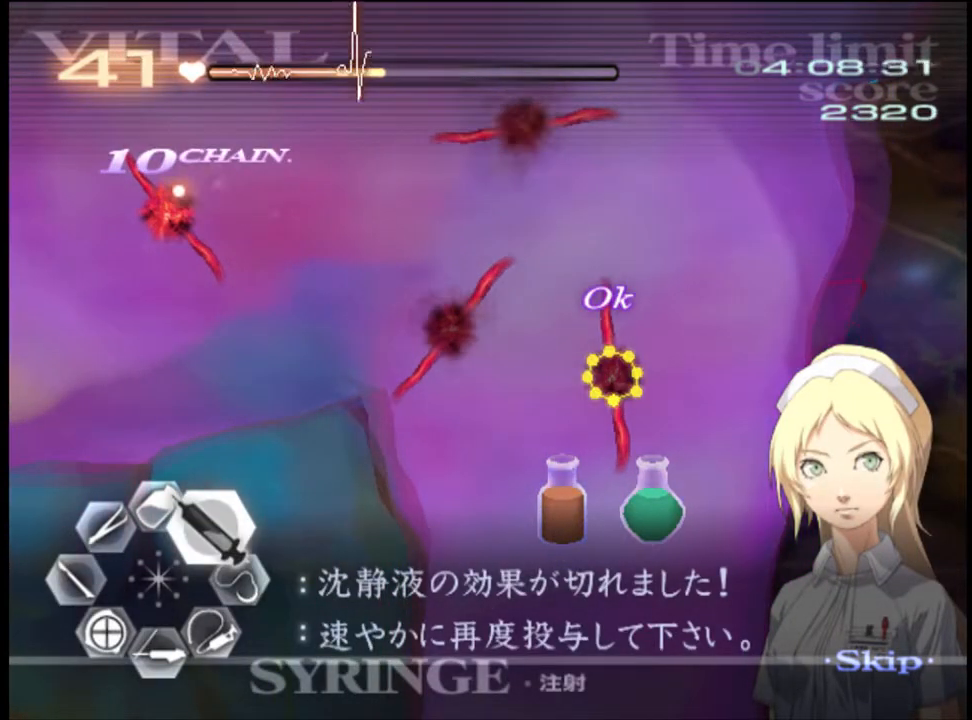
{"keys": ["a"], "mouse": [], "events": [[67, "mouse_left", "down"], [367, "a", "down"], [367, "d", "up"], [367, "mouse_left", "up"], [400, "w", "up"]]}
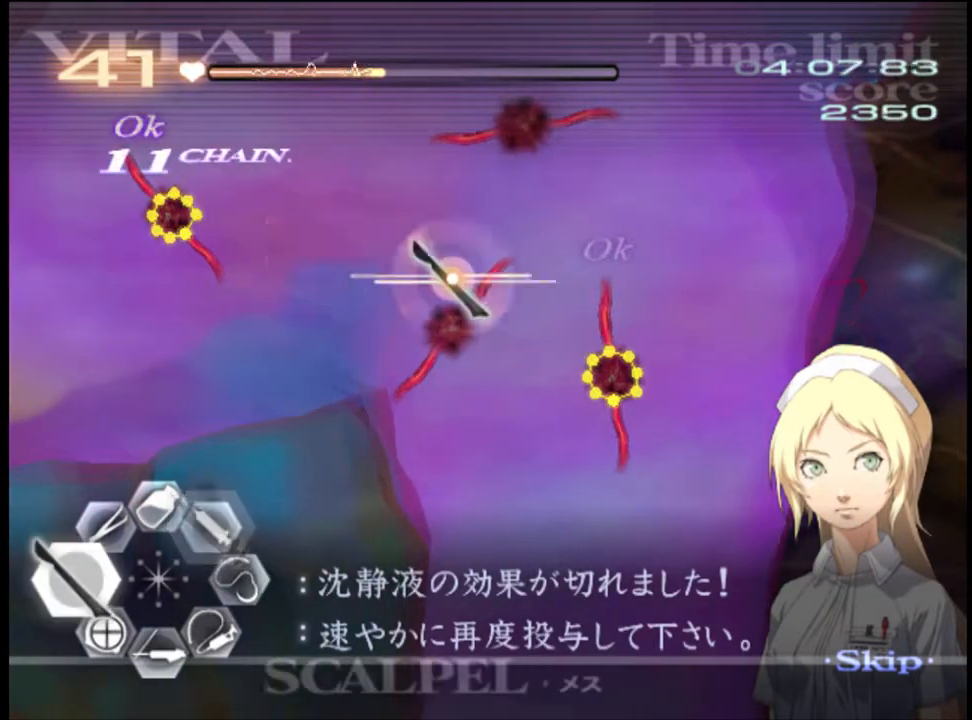
{"keys": ["a"], "mouse": [], "events": []}
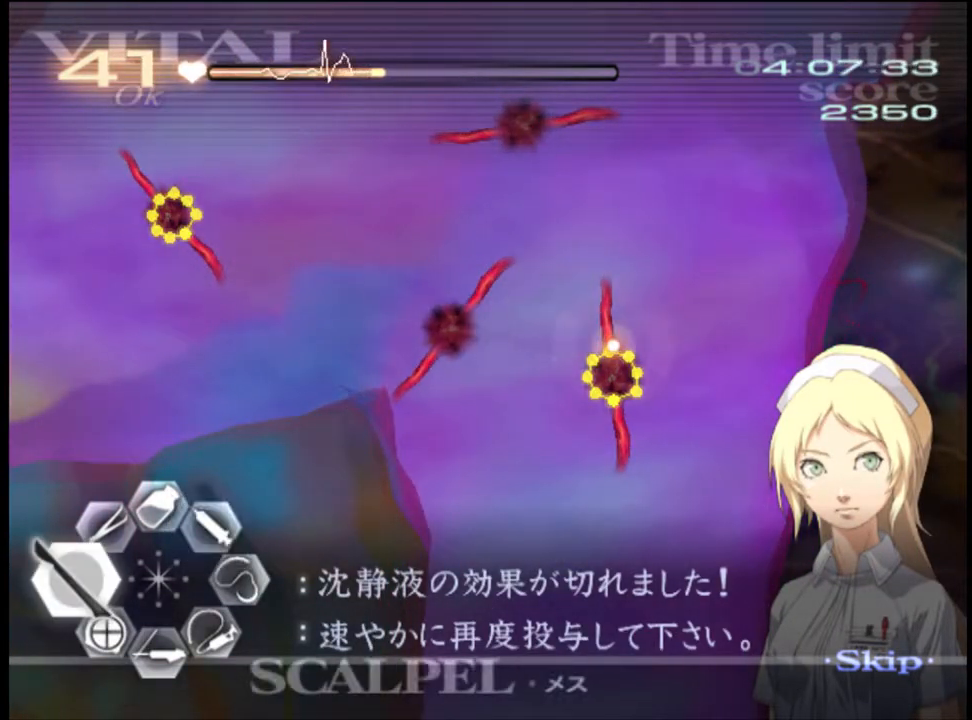
{"keys": ["a"], "mouse": ["left"], "events": [[100, "mouse_left", "down"]]}
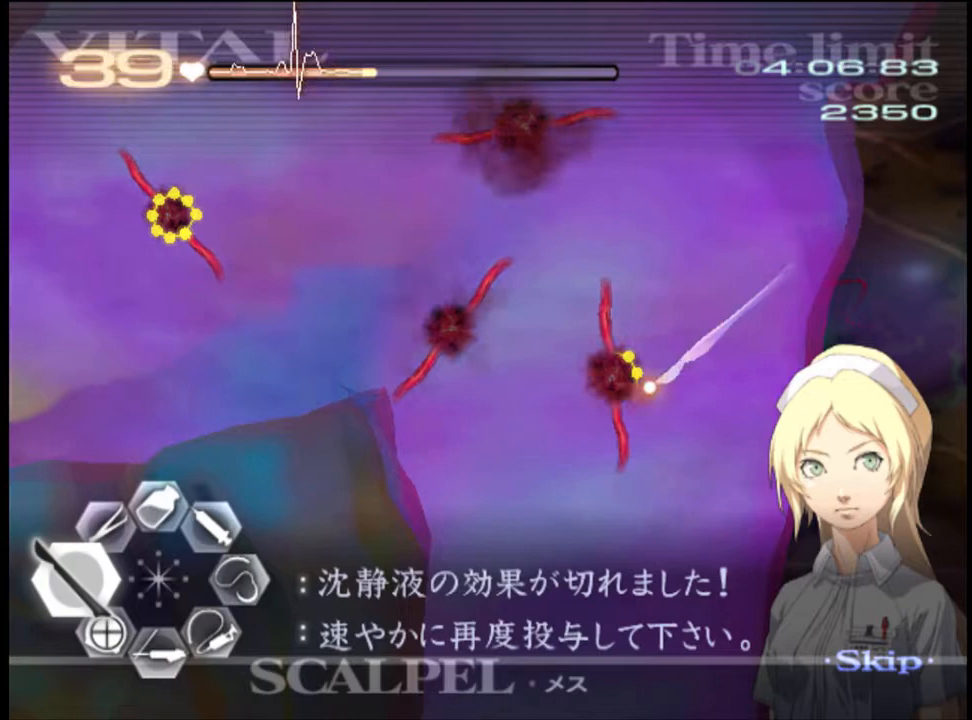
{"keys": ["a"], "mouse": [], "events": [[233, "mouse_left", "up"]]}
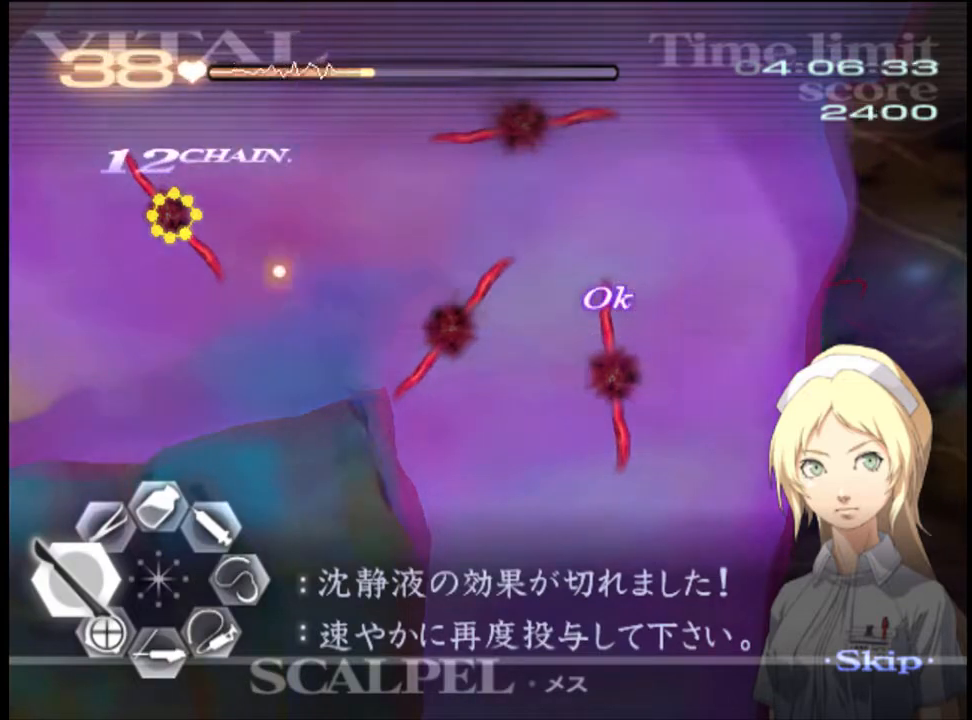
{"keys": ["a"], "mouse": ["left"], "events": [[367, "mouse_left", "down"]]}
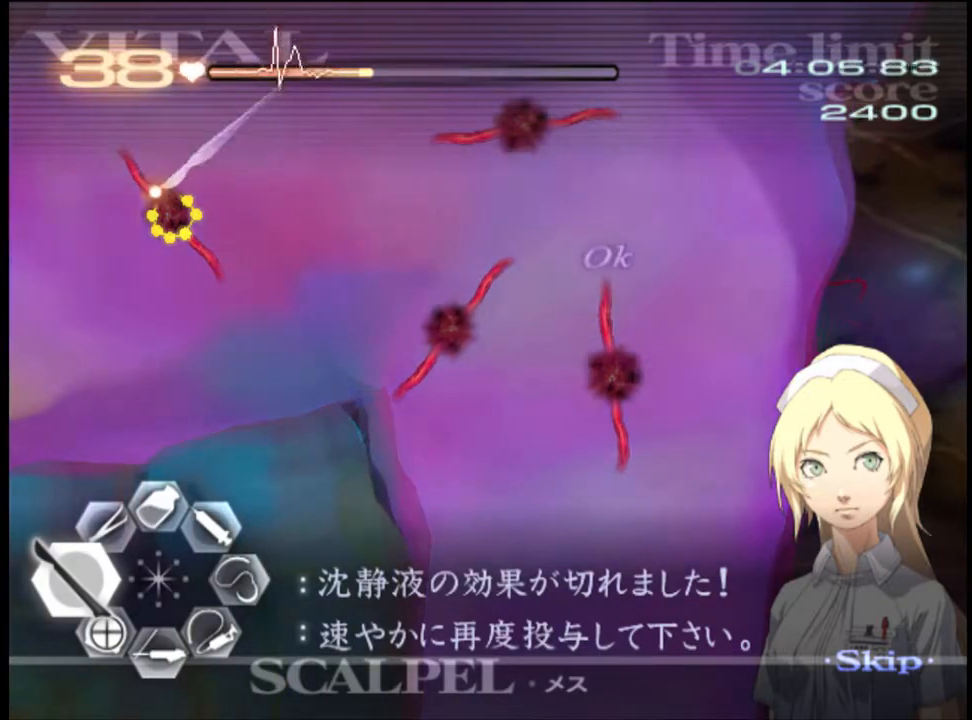
{"keys": ["a", "w"], "mouse": [], "events": [[433, "mouse_left", "up"], [467, "w", "down"]]}
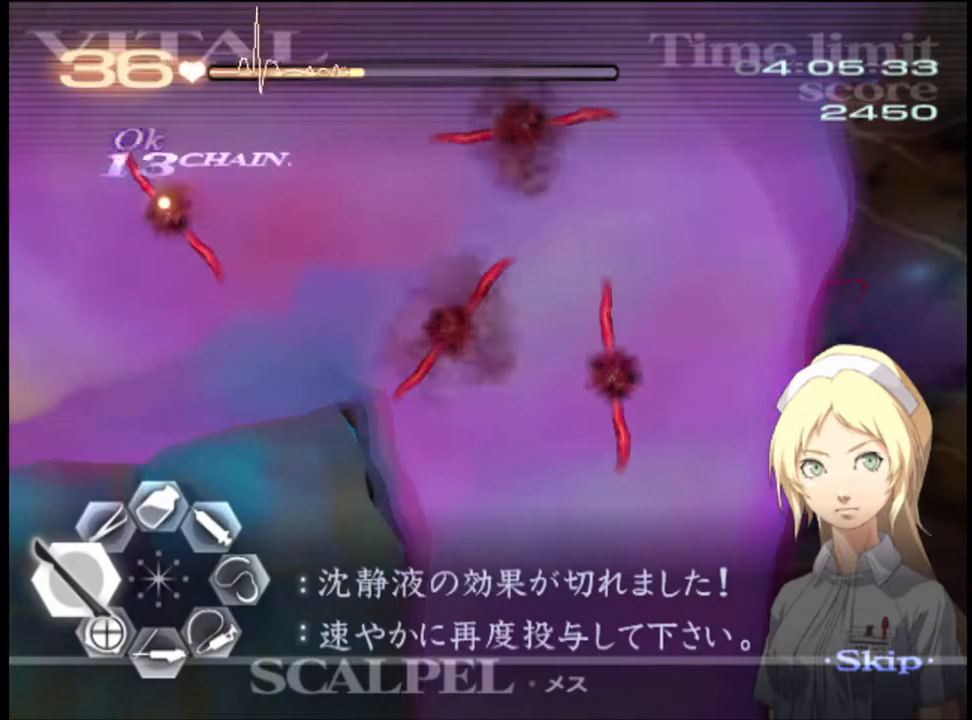
{"keys": ["a", "w"], "mouse": [], "events": [[167, "mouse_left", "down"], [167, "mouse_right", "down"], [367, "mouse_left", "up"], [367, "mouse_right", "up"]]}
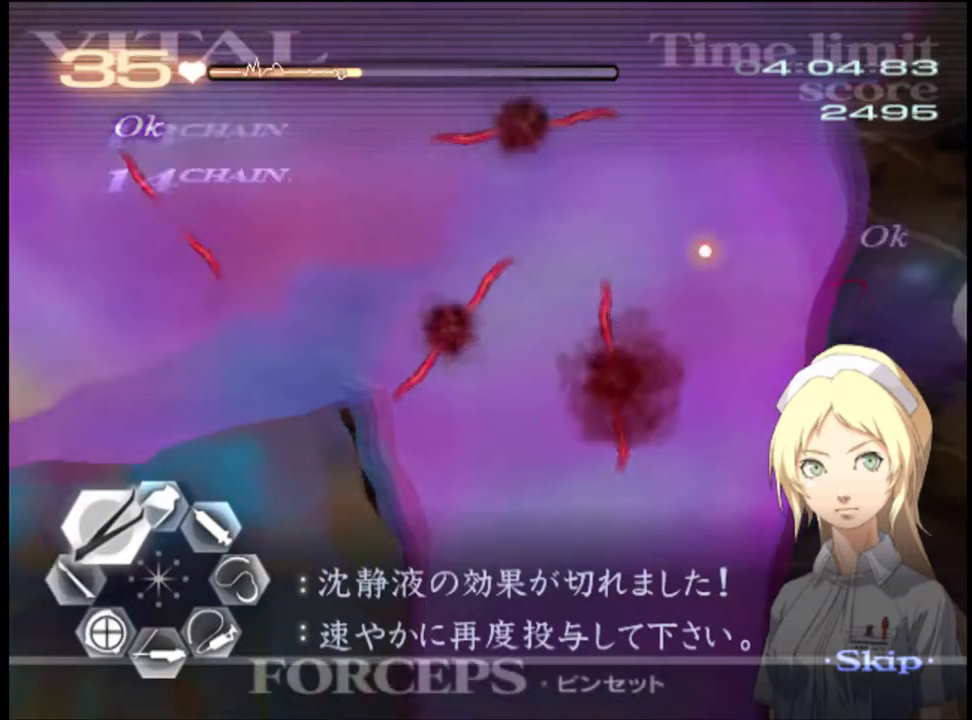
{"keys": ["a", "w"], "mouse": ["left", "right"], "events": [[267, "mouse_right", "down"], [300, "mouse_left", "down"]]}
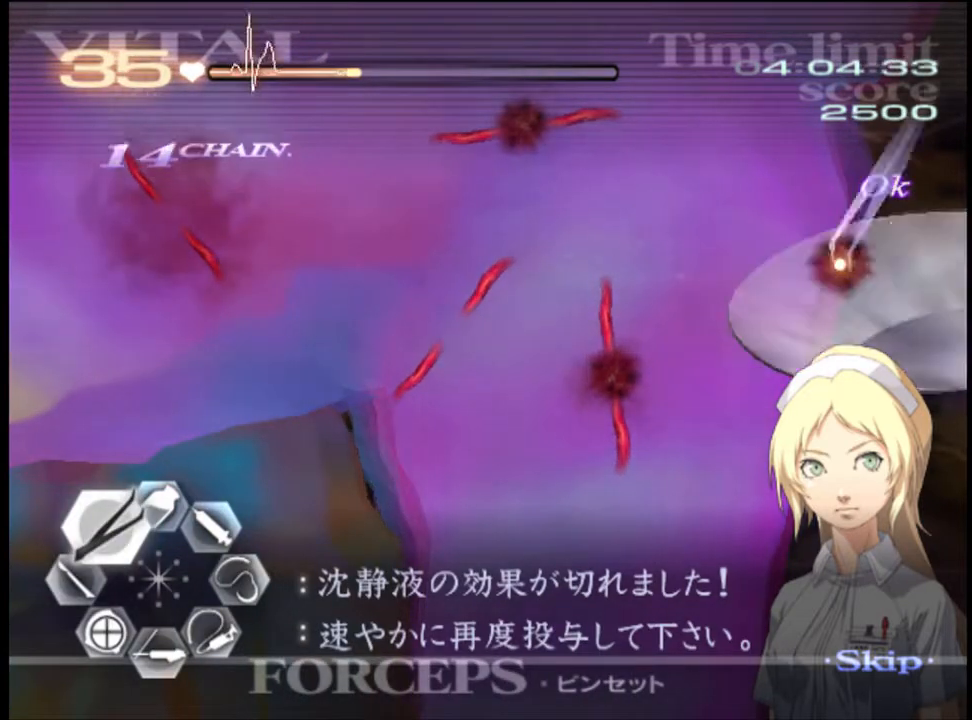
{"keys": ["a", "w"], "mouse": ["left", "right"], "events": [[33, "mouse_left", "up"], [33, "mouse_right", "up"], [400, "mouse_right", "down"], [433, "mouse_left", "down"]]}
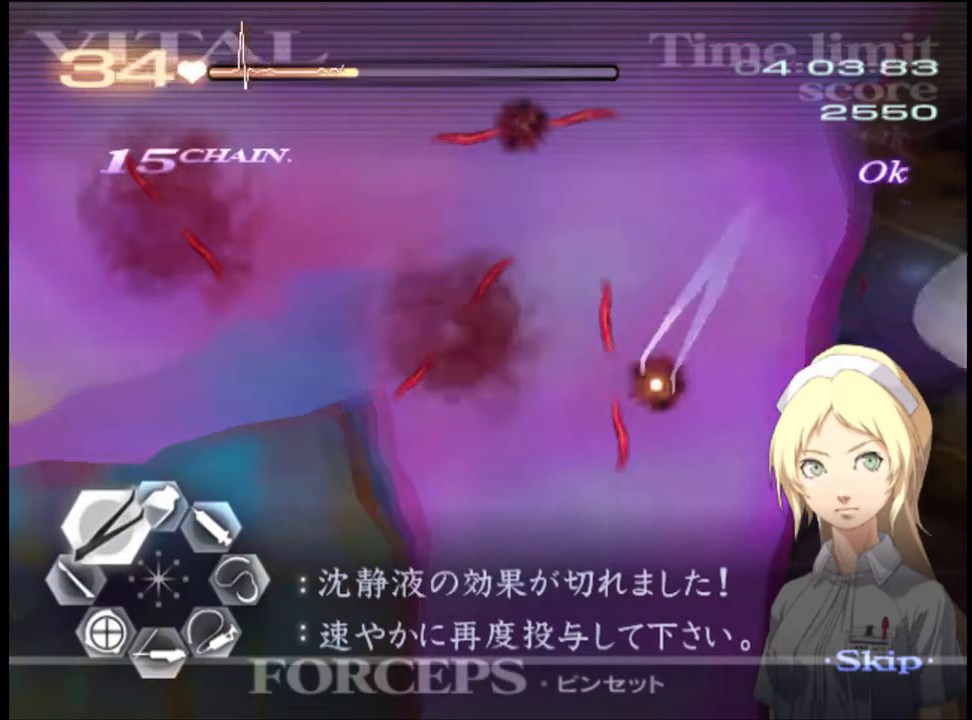
{"keys": ["a", "w"], "mouse": ["left", "right"], "events": []}
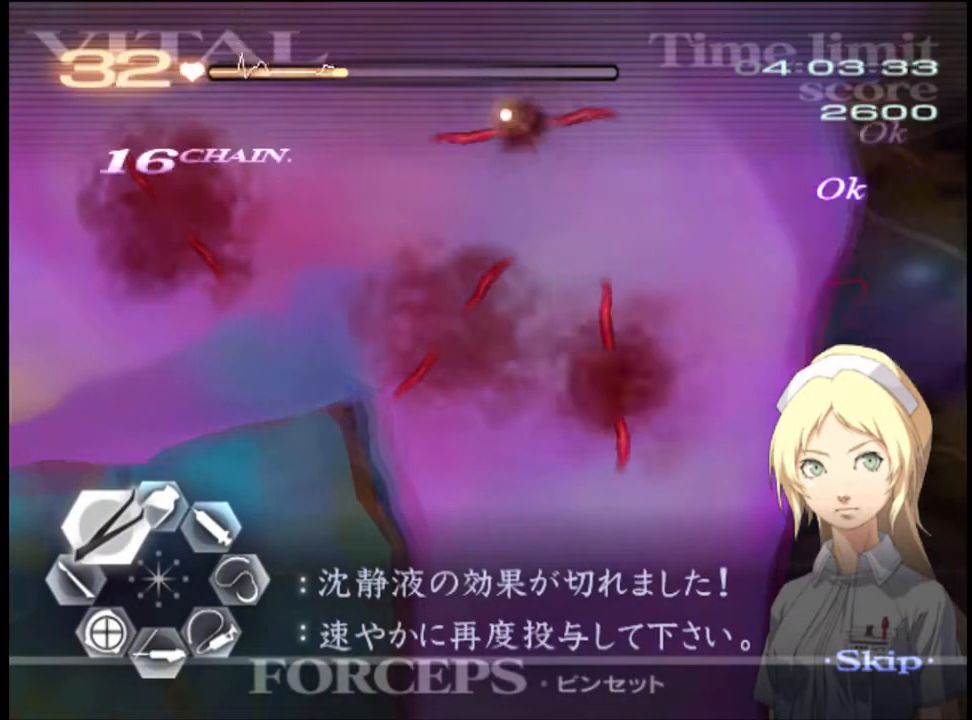
{"keys": ["d", "s"], "mouse": [], "events": [[333, "mouse_left", "up"], [333, "mouse_right", "up"], [367, "a", "up"], [367, "w", "up"], [433, "d", "down"], [500, "s", "down"]]}
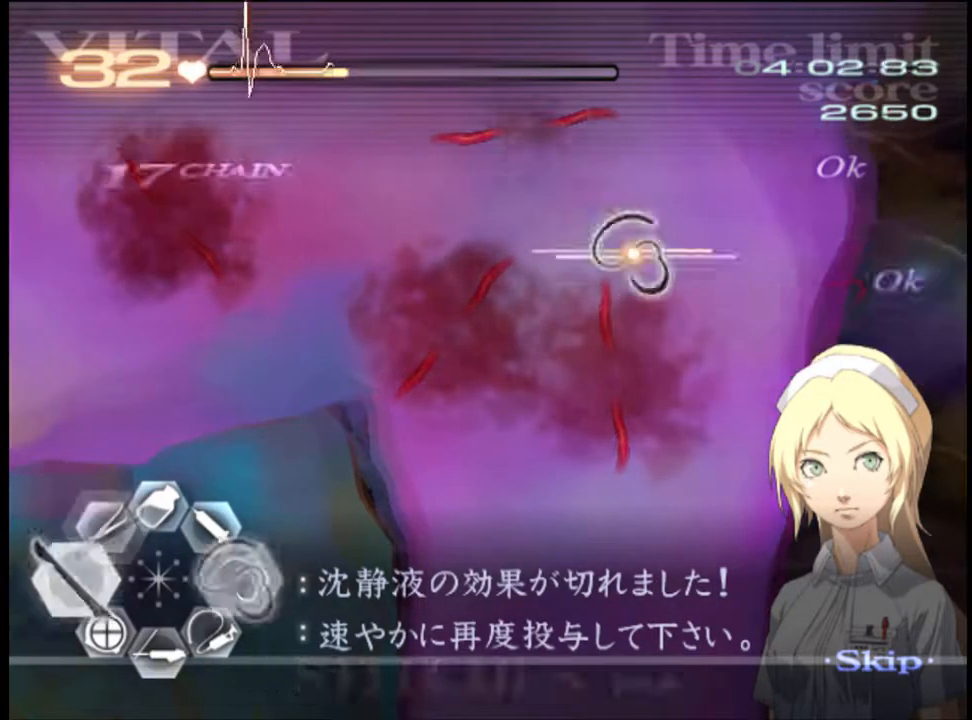
{"keys": ["d", "s"], "mouse": ["left"], "events": [[133, "mouse_left", "down"]]}
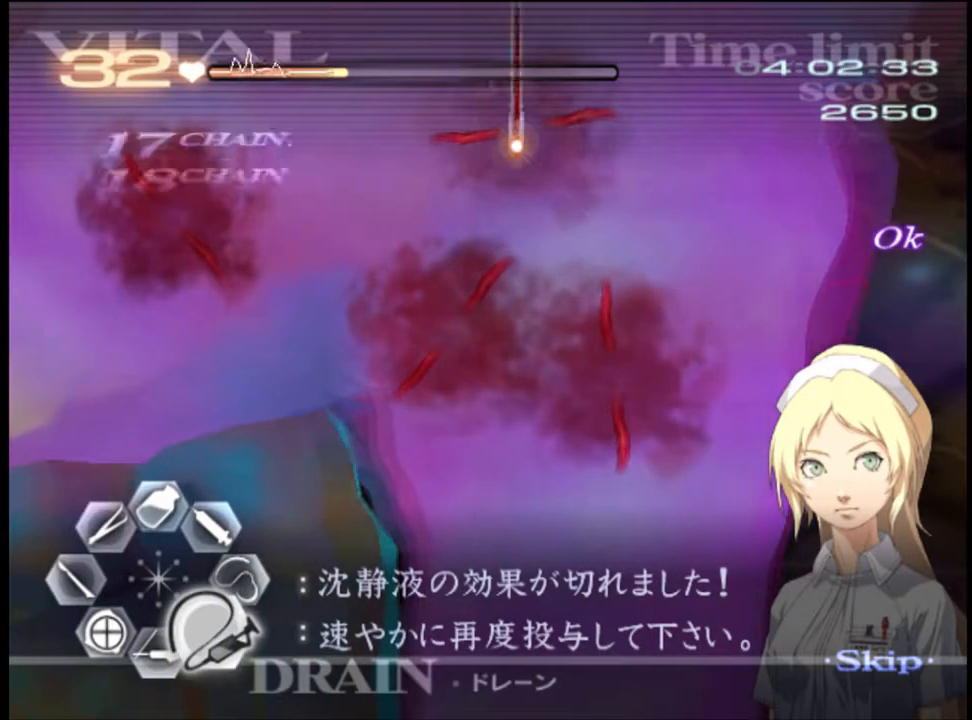
{"keys": ["d", "s"], "mouse": ["left"], "events": []}
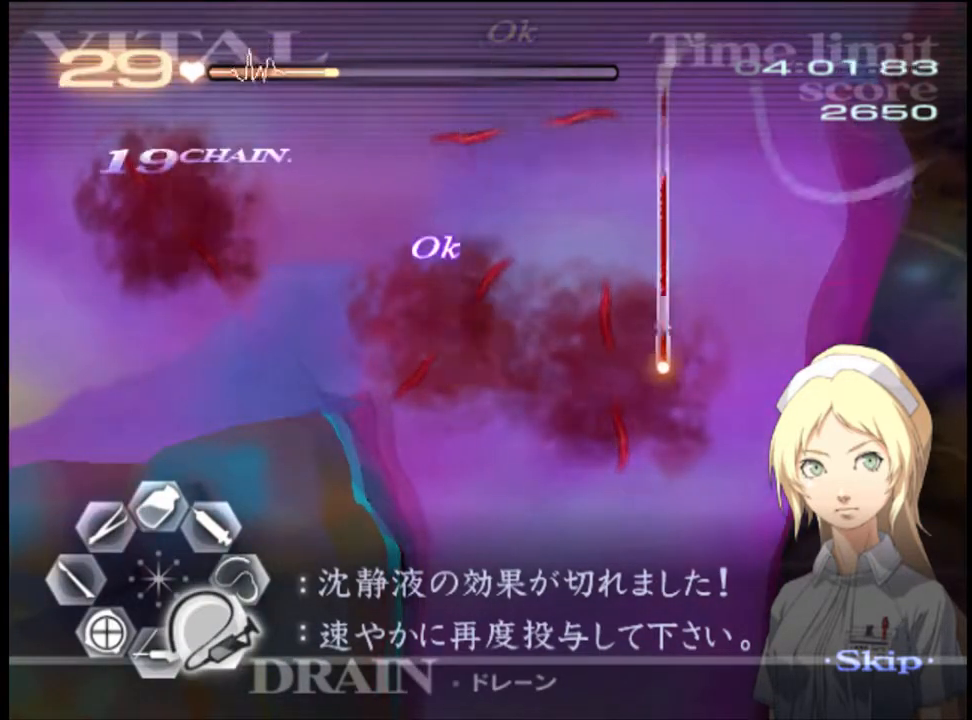
{"keys": ["d", "s"], "mouse": ["left"], "events": []}
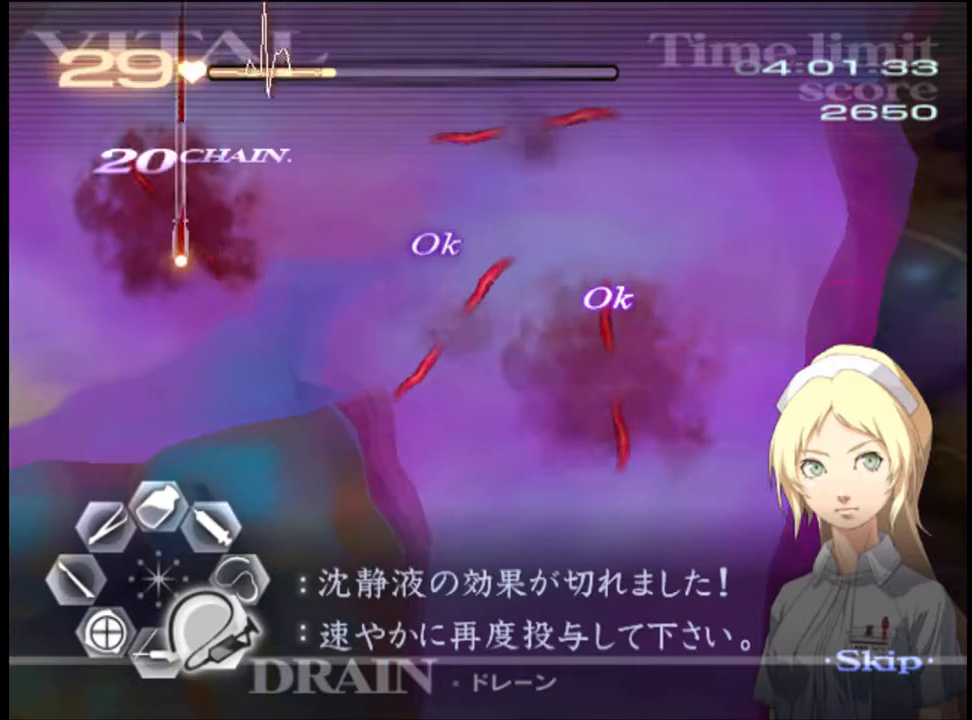
{"keys": ["a", "w"], "mouse": ["left", "right"], "events": [[167, "s", "up"], [200, "d", "up"], [200, "mouse_left", "up"], [267, "a", "down"], [267, "w", "down"], [433, "mouse_left", "down"], [433, "mouse_right", "down"]]}
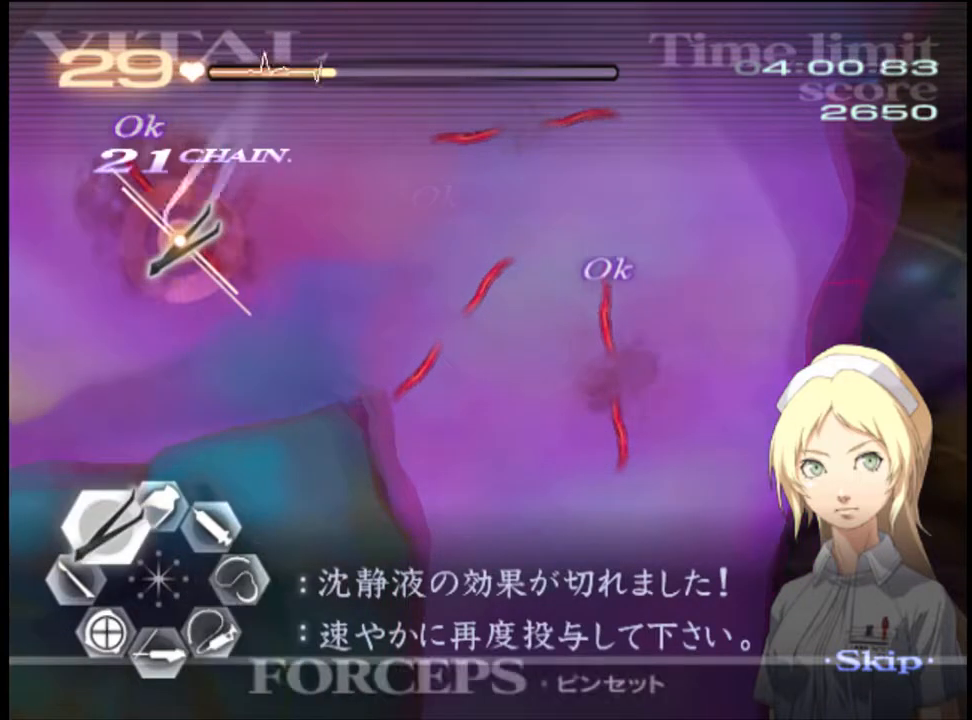
{"keys": ["a", "w"], "mouse": [], "events": [[133, "mouse_left", "up"], [167, "mouse_right", "up"]]}
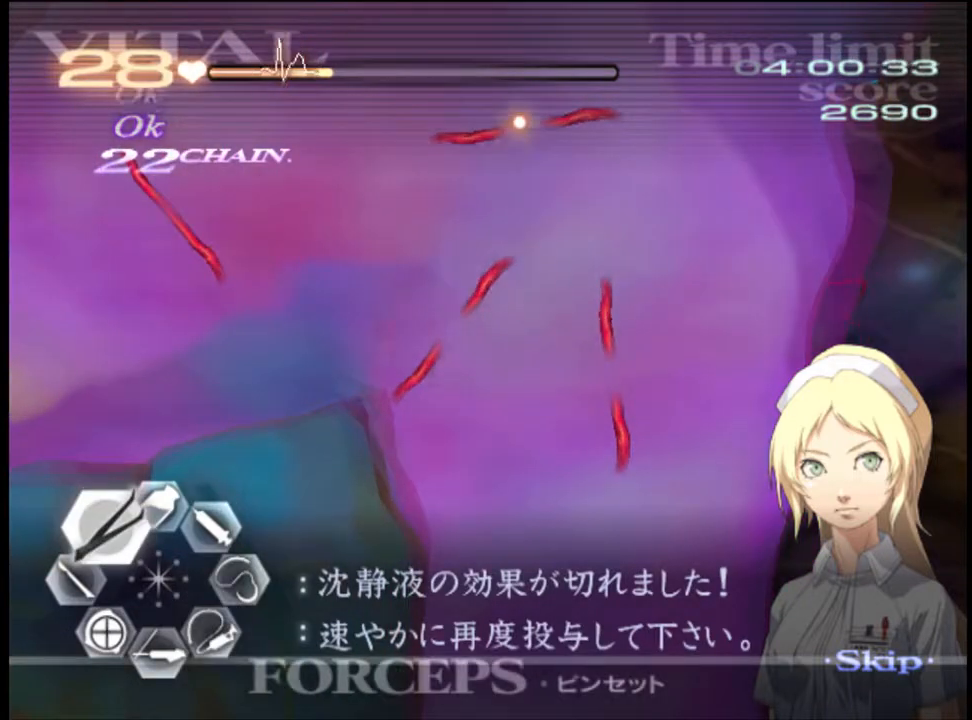
{"keys": ["a", "w"], "mouse": [], "events": [[100, "mouse_right", "down"], [200, "mouse_left", "down"], [400, "mouse_left", "up"], [400, "mouse_right", "up"]]}
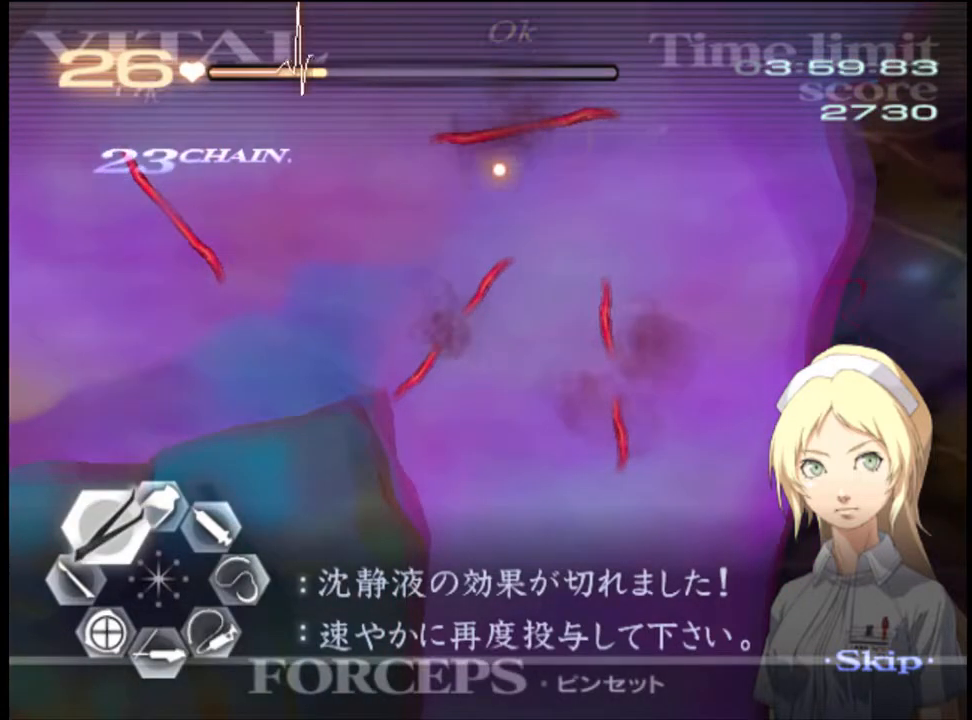
{"keys": ["d"], "mouse": ["left"], "events": [[133, "a", "up"], [133, "w", "up"], [167, "a", "down"], [200, "a", "up"], [300, "d", "down"], [400, "mouse_left", "down"]]}
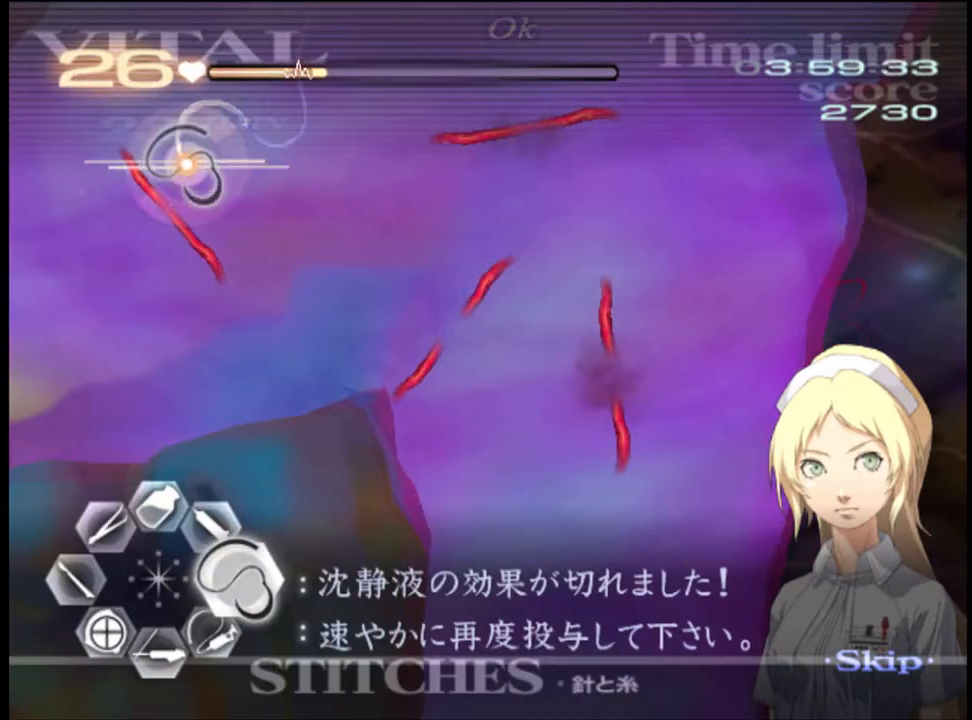
{"keys": ["d"], "mouse": ["left"], "events": [[300, "mouse_left", "up"], [500, "mouse_left", "down"]]}